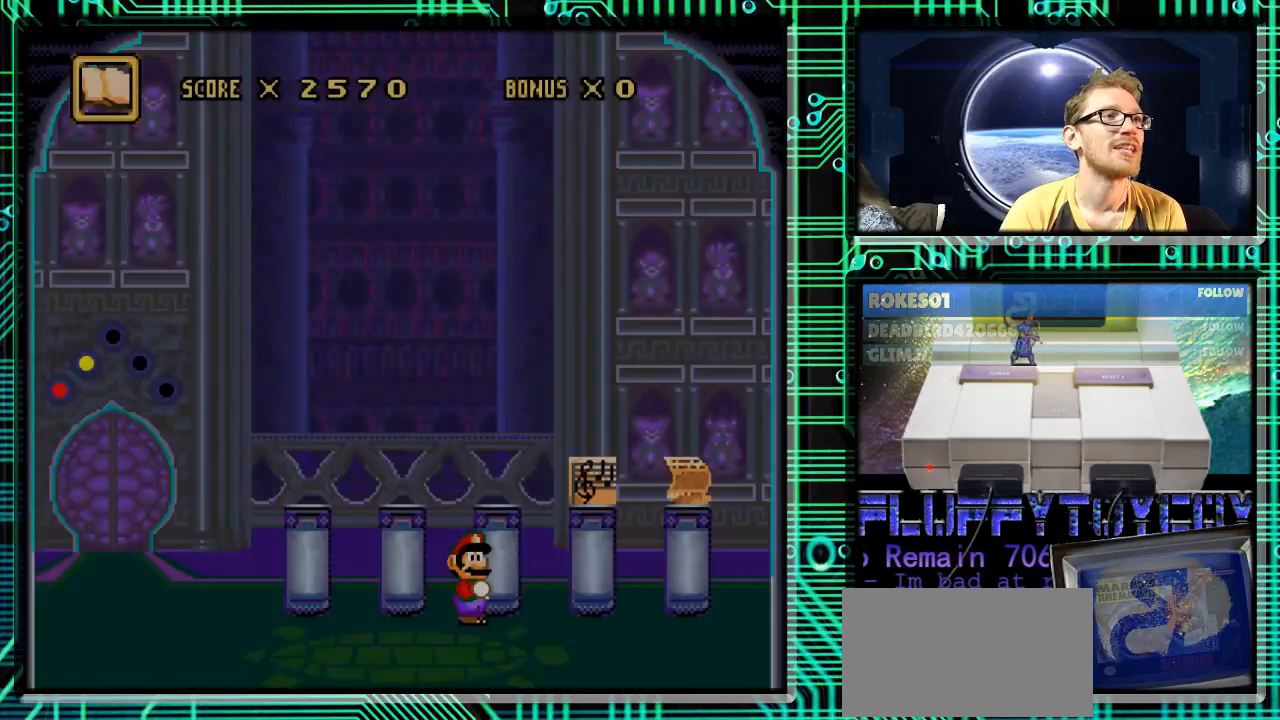
Gameplay with a controller (Nintendo layout); each line is a JSON object with the inputs held at the frame after it. "events" lists button and stick changes between this image and that frame as [ms after this image, input, new state], when the widget could be followed in between. Not read: L3 R3.
{"buttons": [], "events": []}
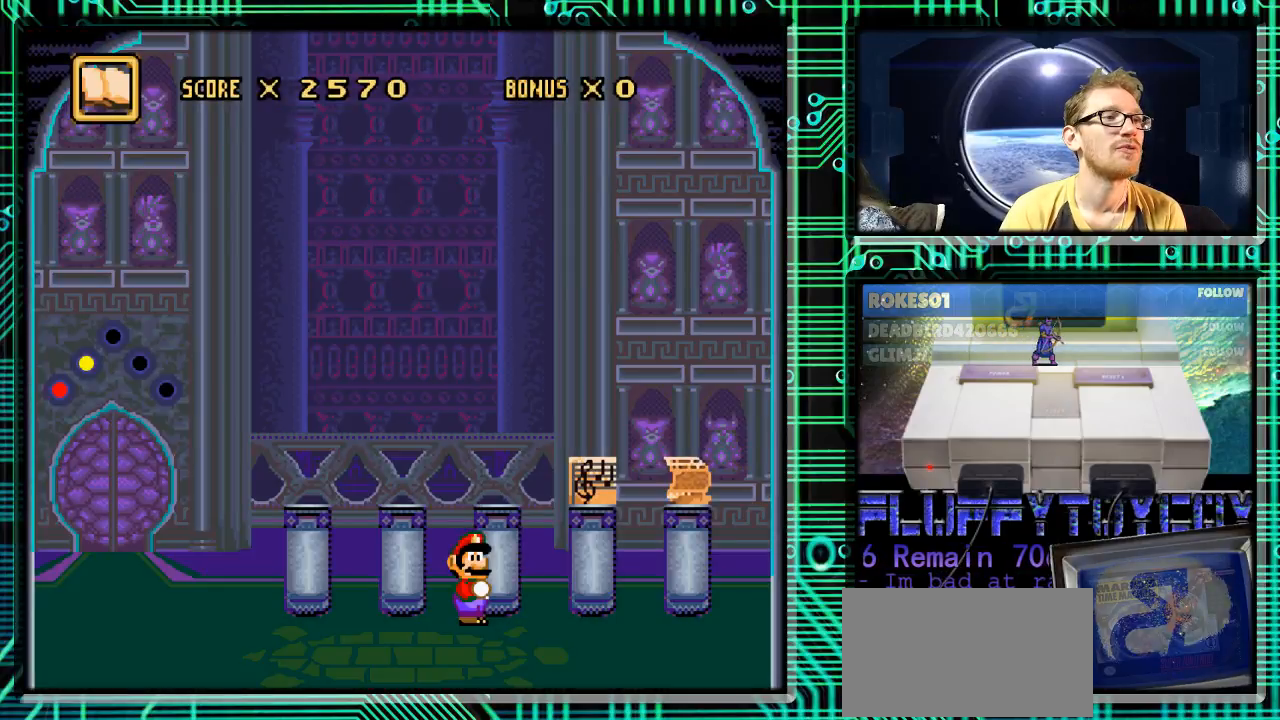
{"buttons": [], "events": []}
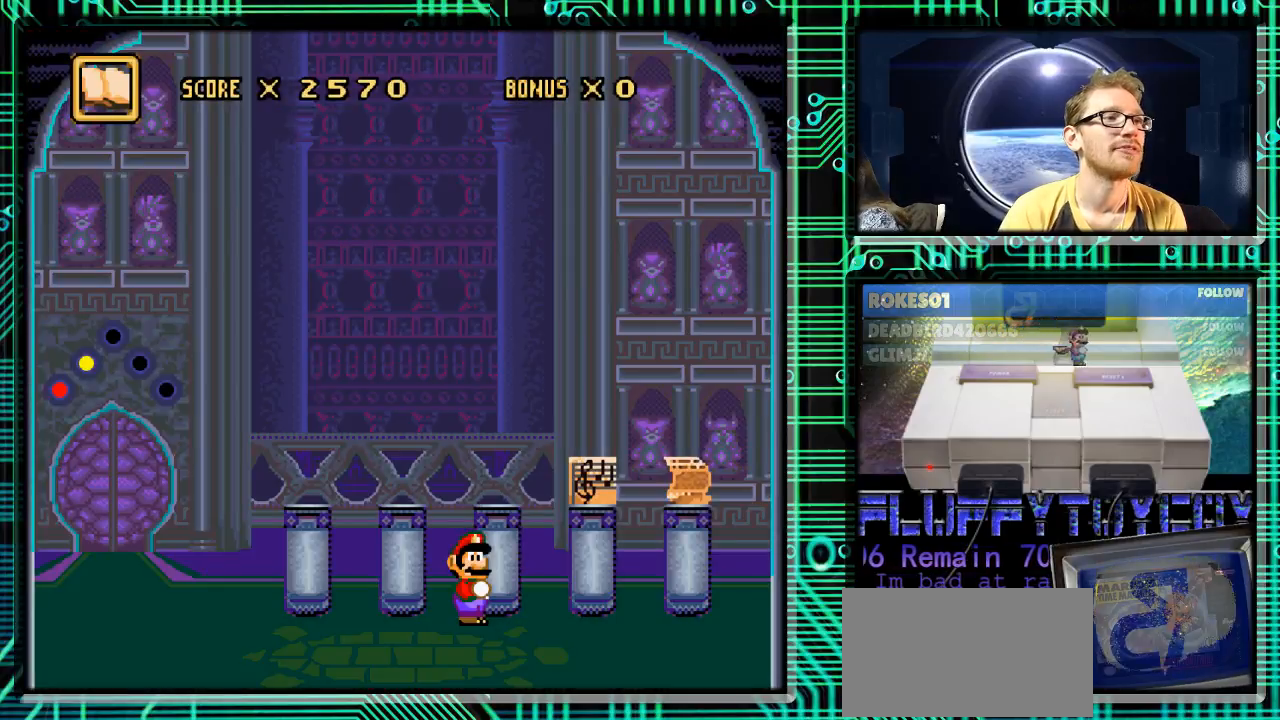
{"buttons": [], "events": []}
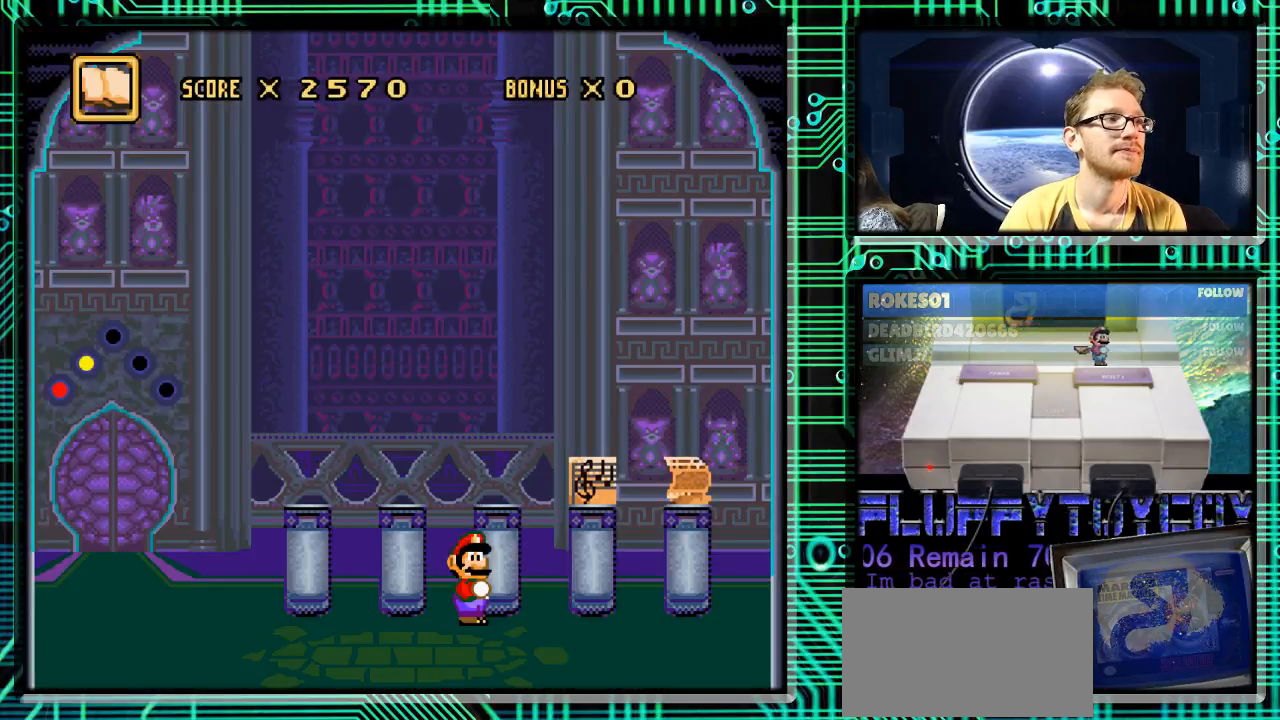
{"buttons": [], "events": [[200, "DPAD_LEFT", "down"], [300, "DPAD_LEFT", "up"]]}
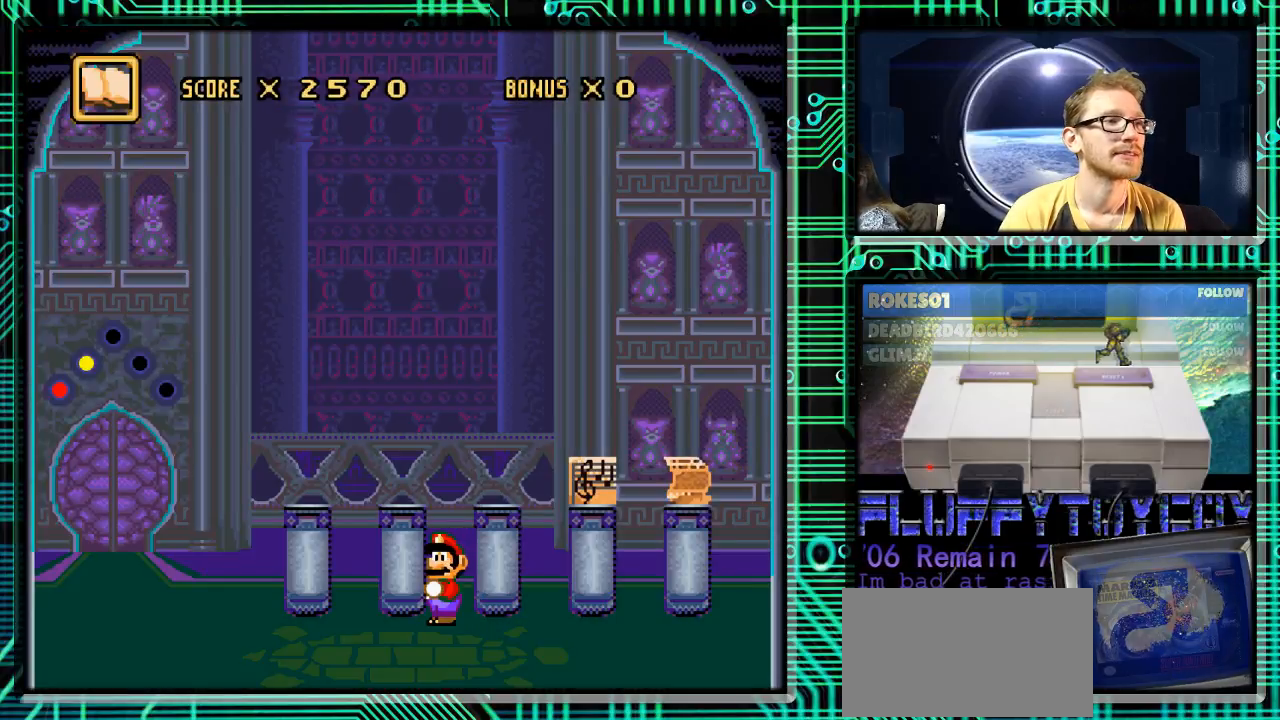
{"buttons": [], "events": []}
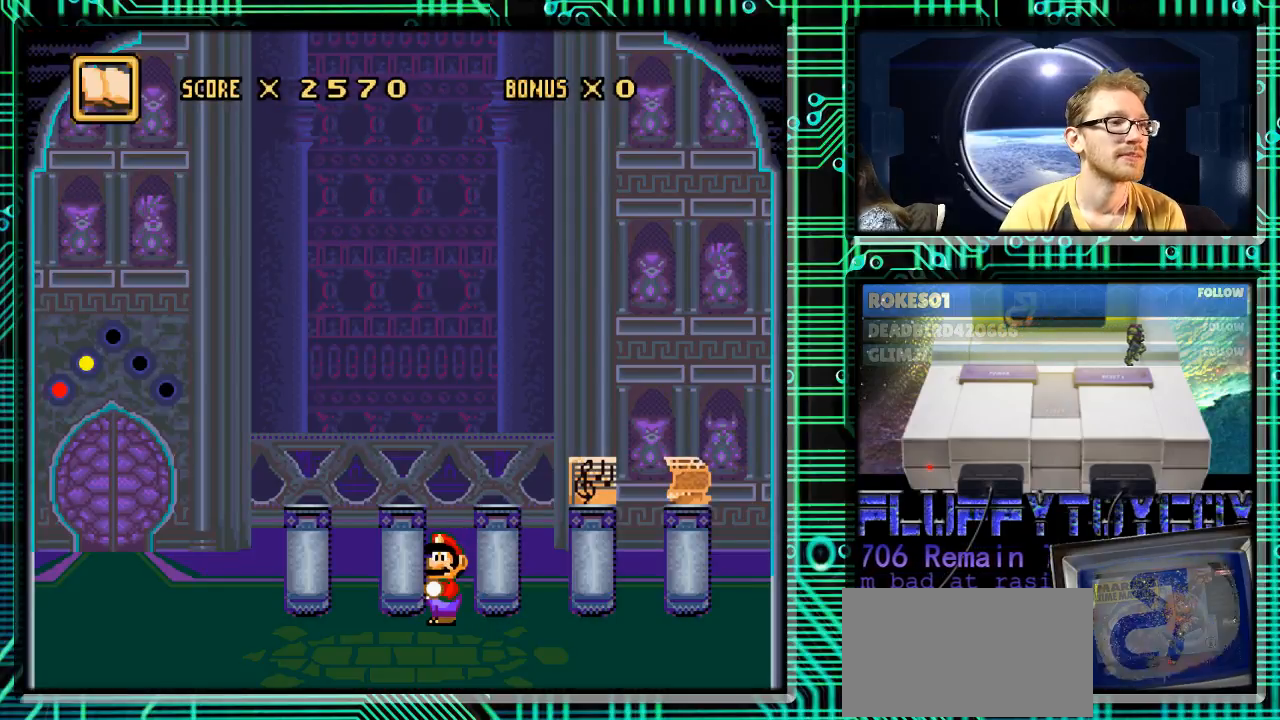
{"buttons": [], "events": []}
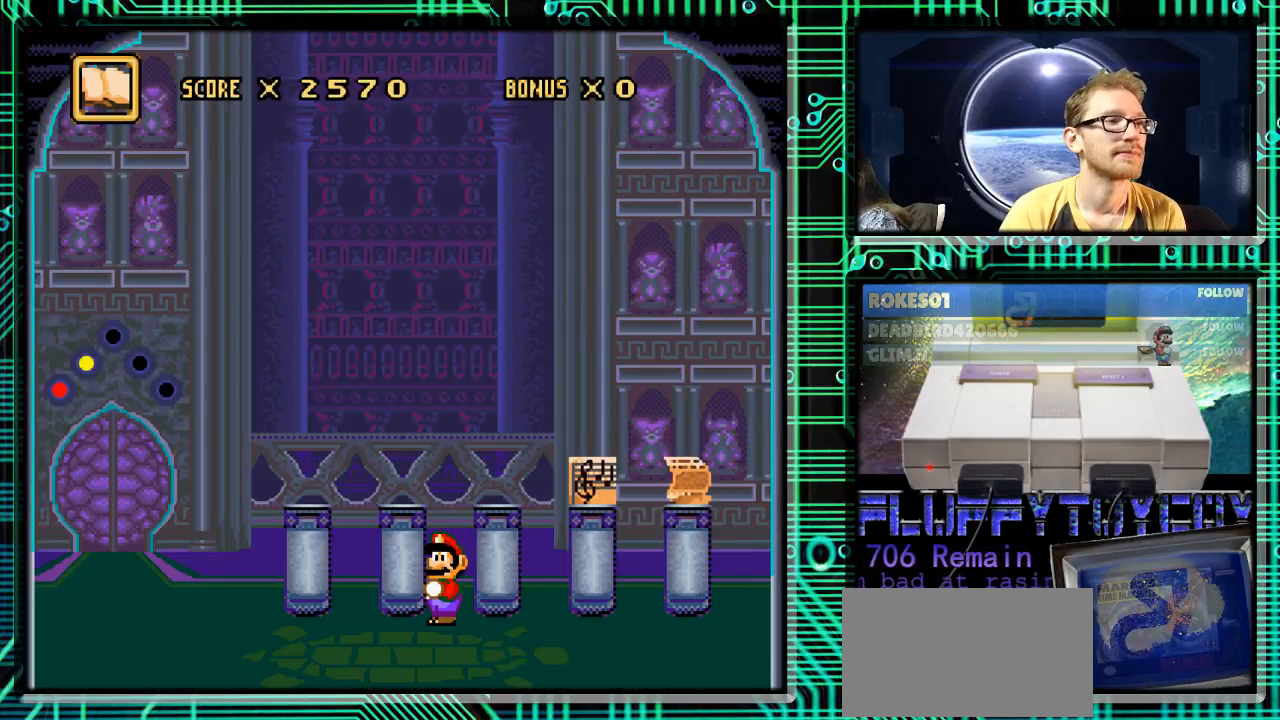
{"buttons": [], "events": []}
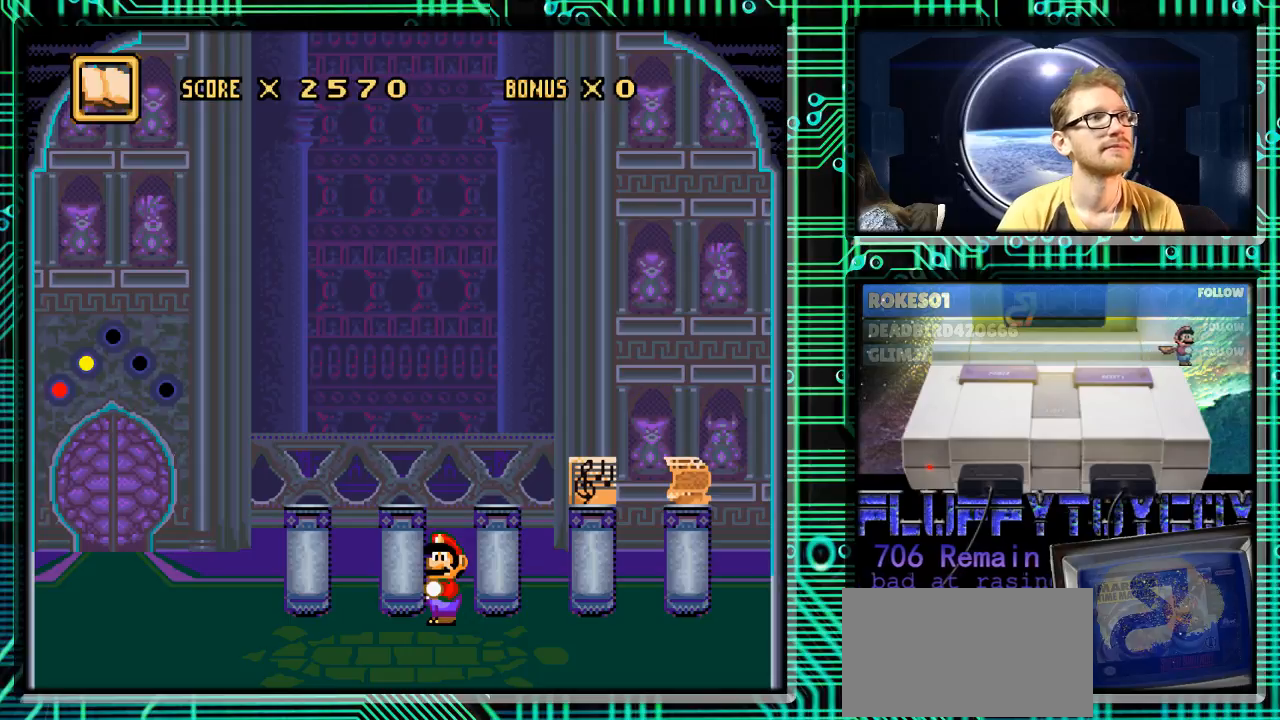
{"buttons": [], "events": []}
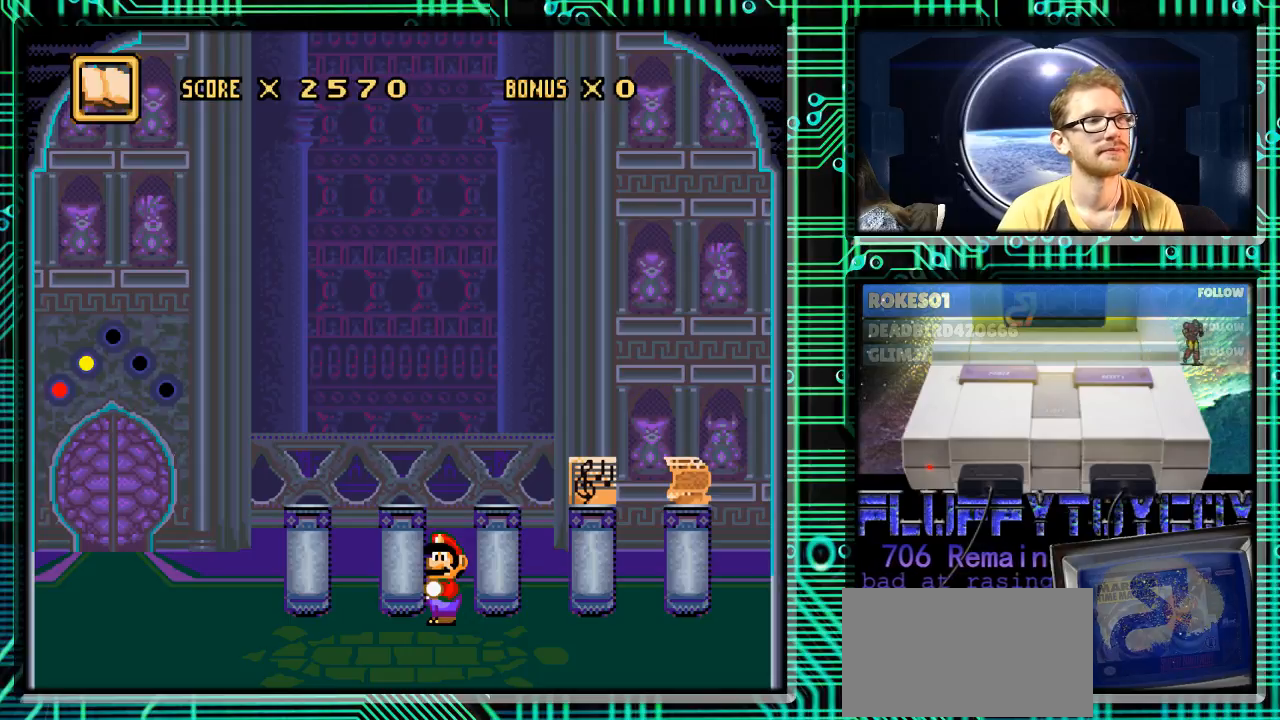
{"buttons": [], "events": [[200, "DPAD_RIGHT", "down"], [333, "DPAD_RIGHT", "up"]]}
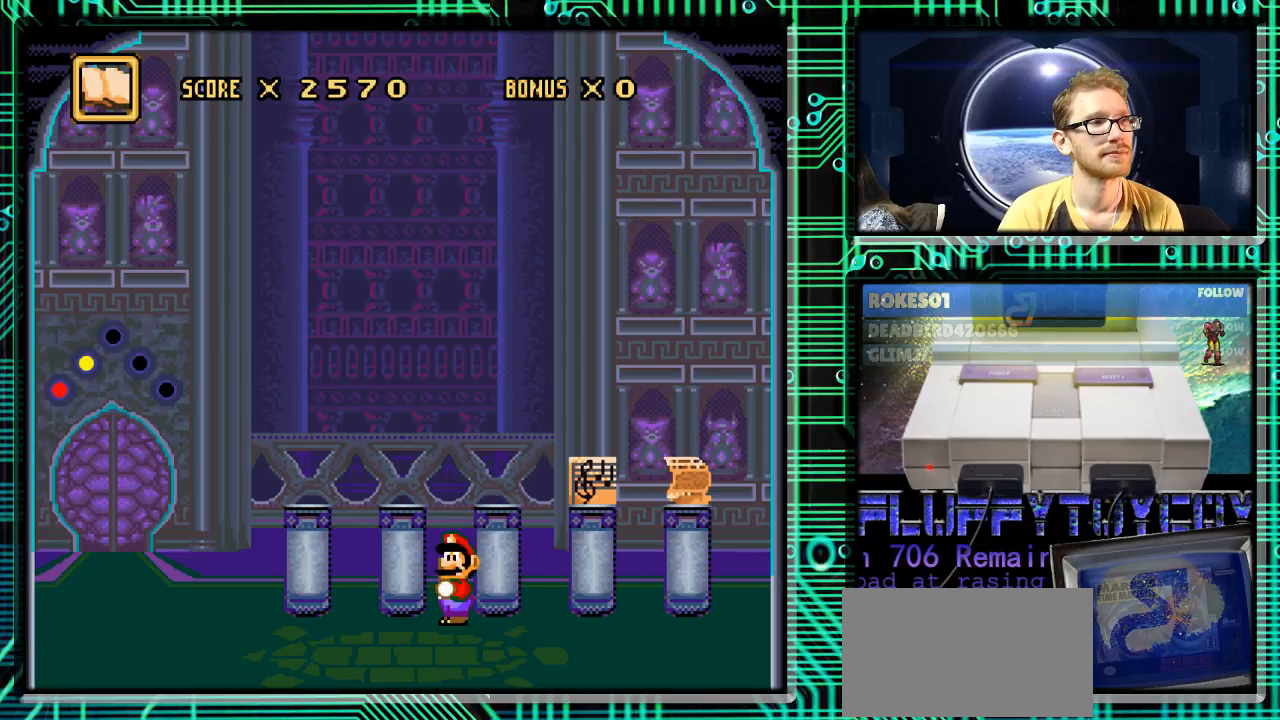
{"buttons": [], "events": [[300, "R1", "down"], [400, "R1", "up"]]}
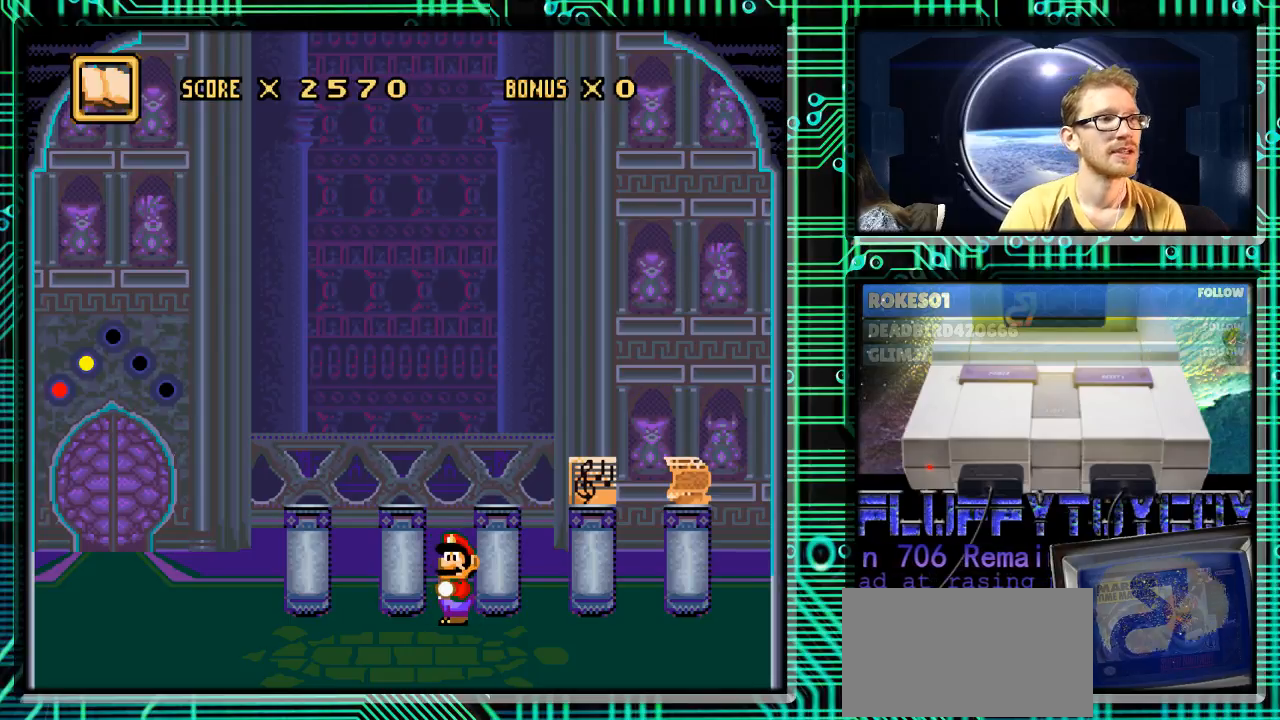
{"buttons": [], "events": []}
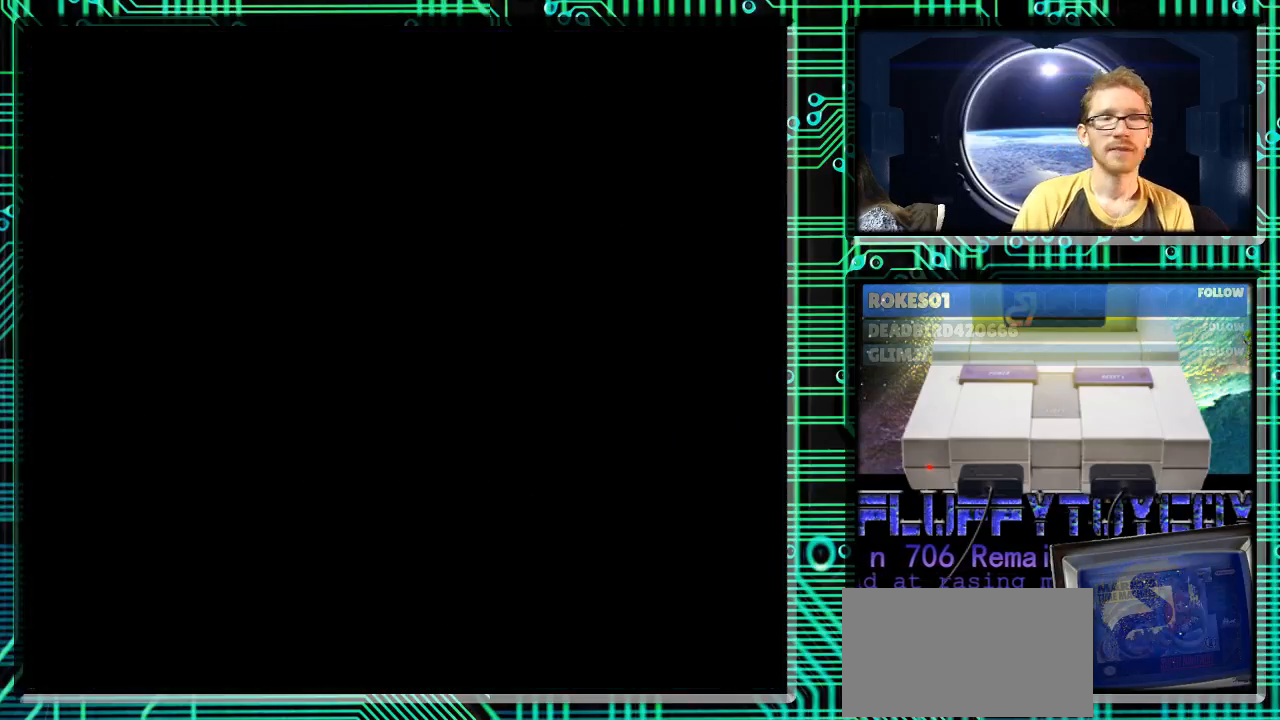
{"buttons": [], "events": []}
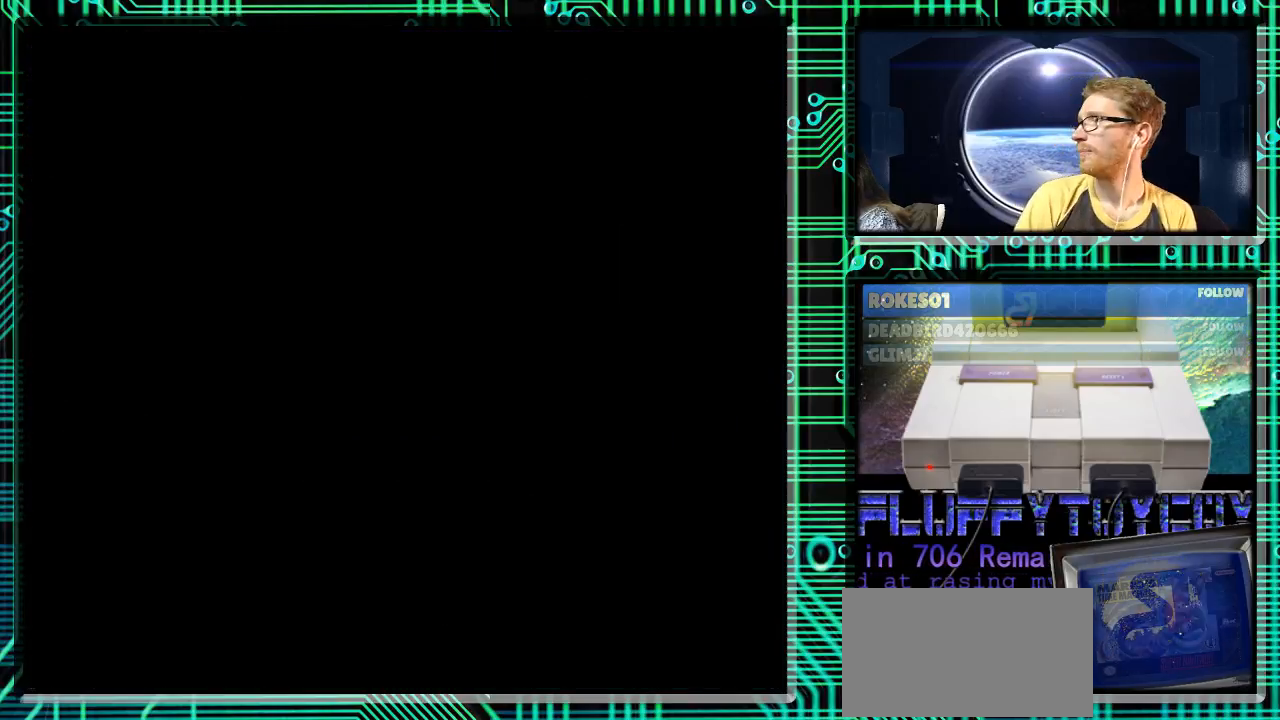
{"buttons": [], "events": []}
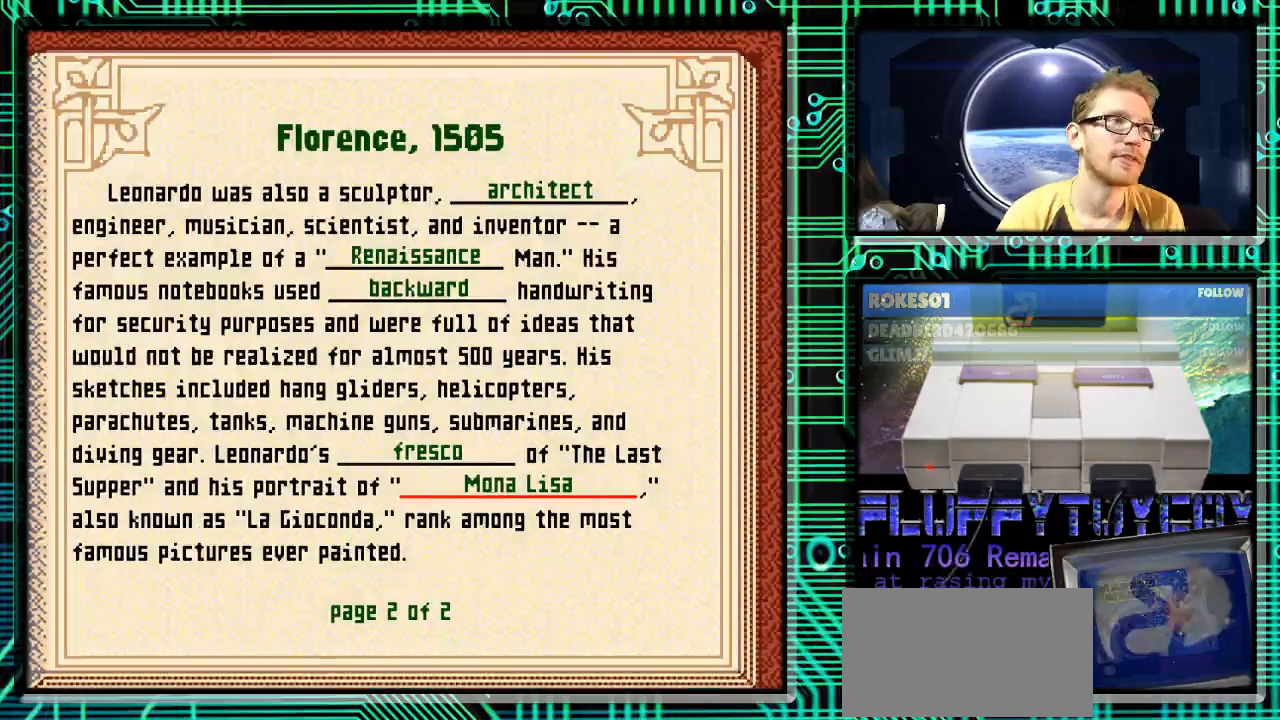
{"buttons": [], "events": []}
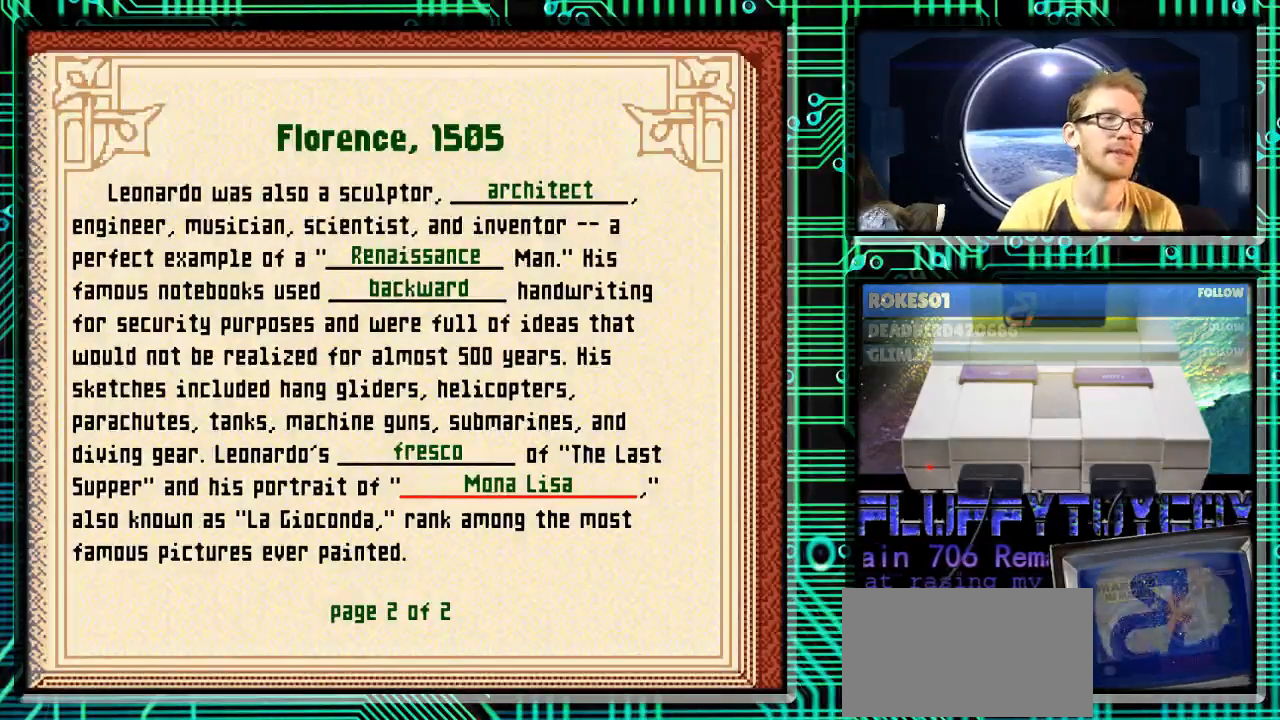
{"buttons": ["L1"], "events": [[433, "L1", "down"]]}
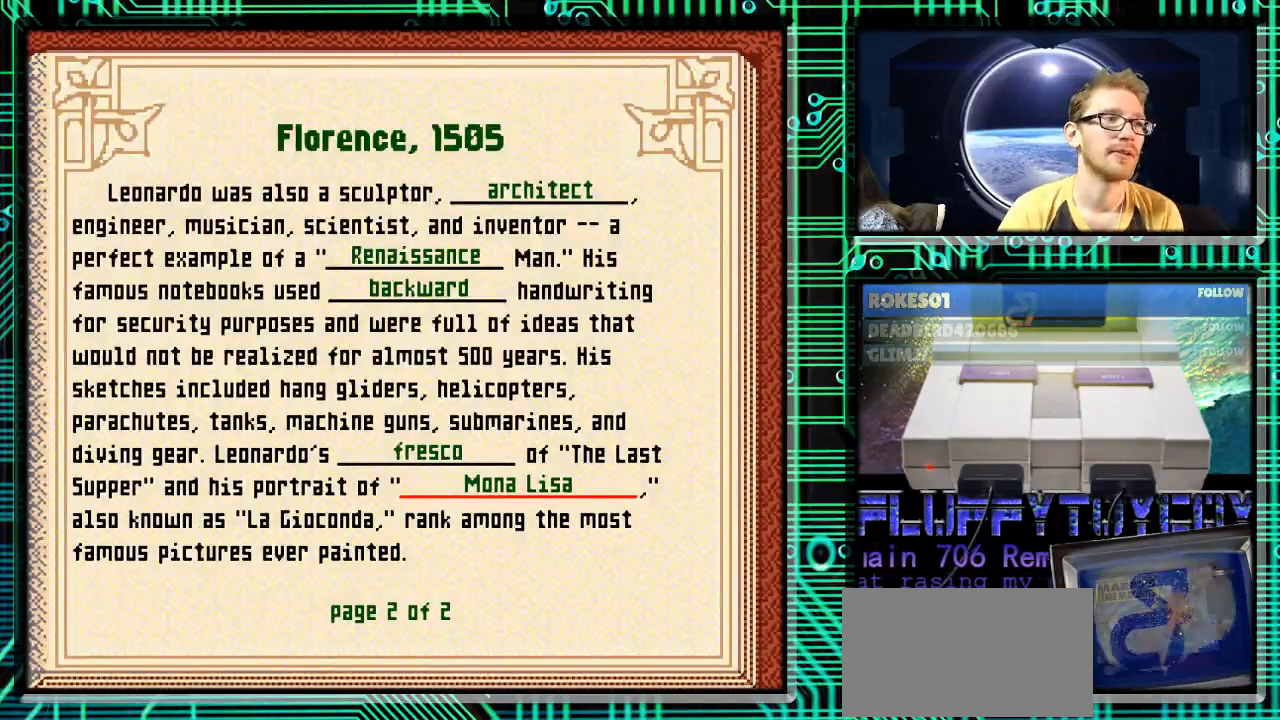
{"buttons": [], "events": [[33, "L1", "up"]]}
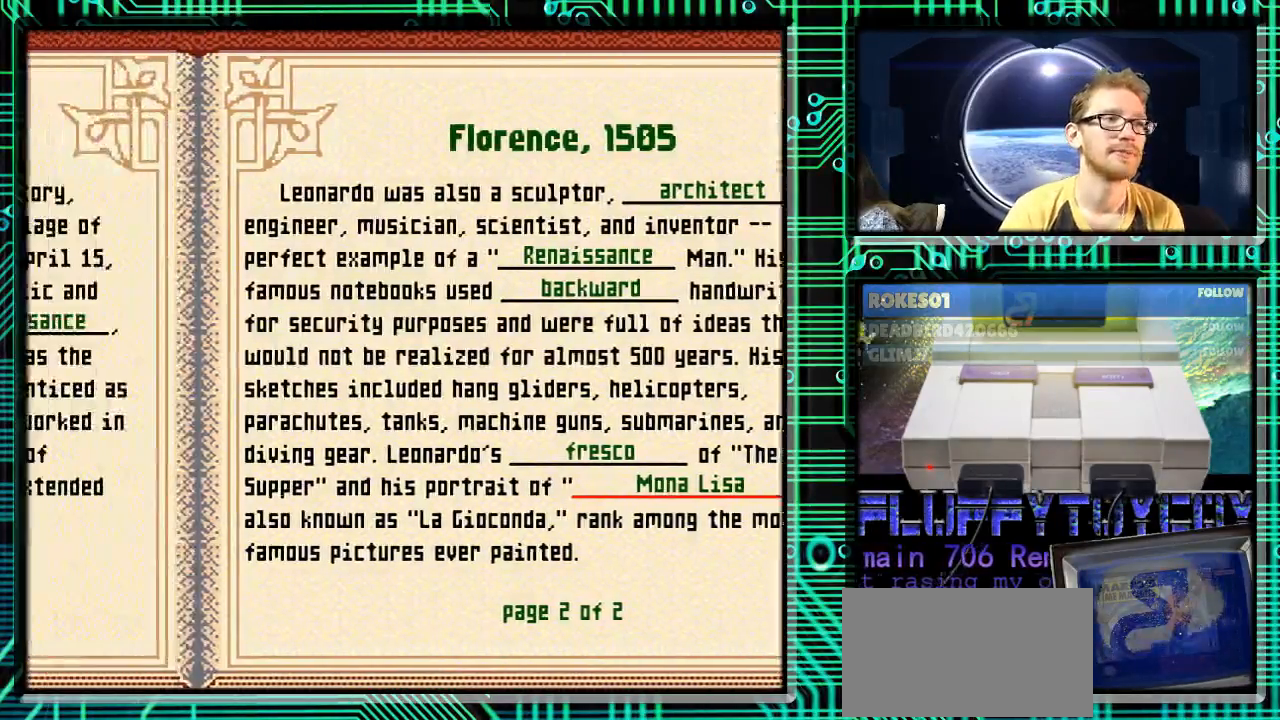
{"buttons": ["A"], "events": [[100, "R1", "down"], [167, "R1", "up"], [433, "A", "down"]]}
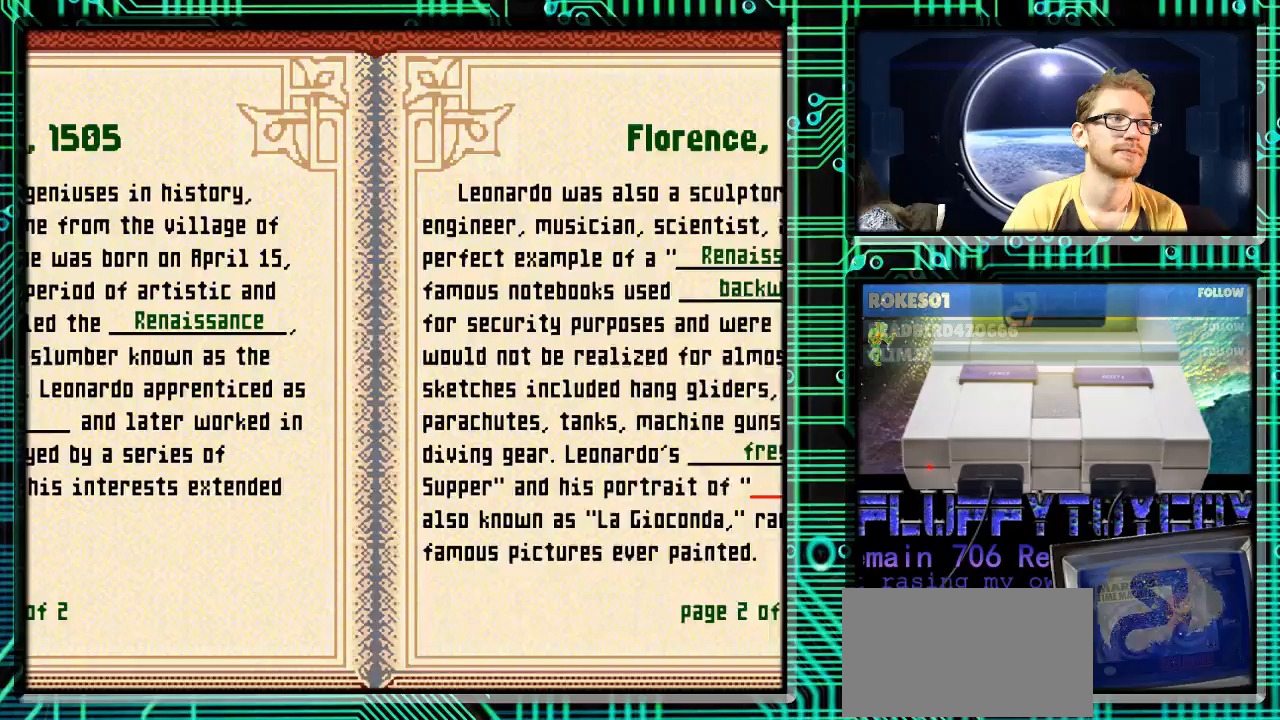
{"buttons": ["A"], "events": [[33, "A", "up"], [500, "A", "down"]]}
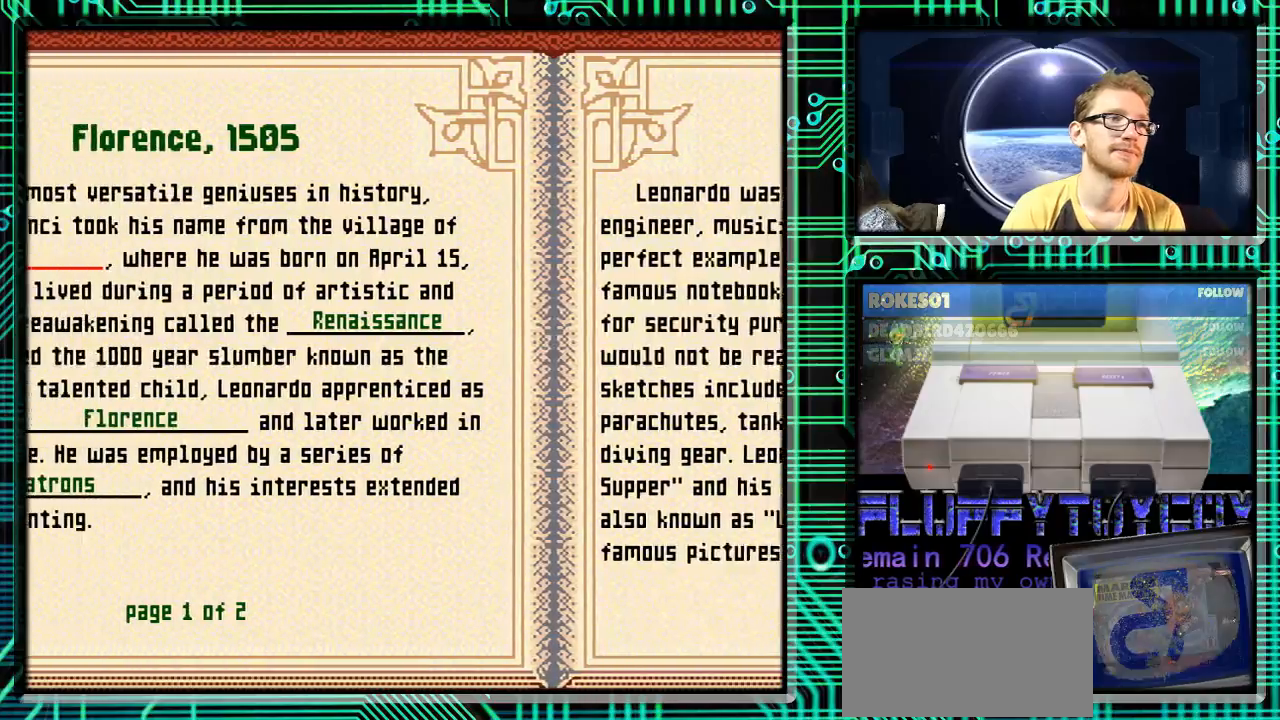
{"buttons": [], "events": [[100, "A", "up"]]}
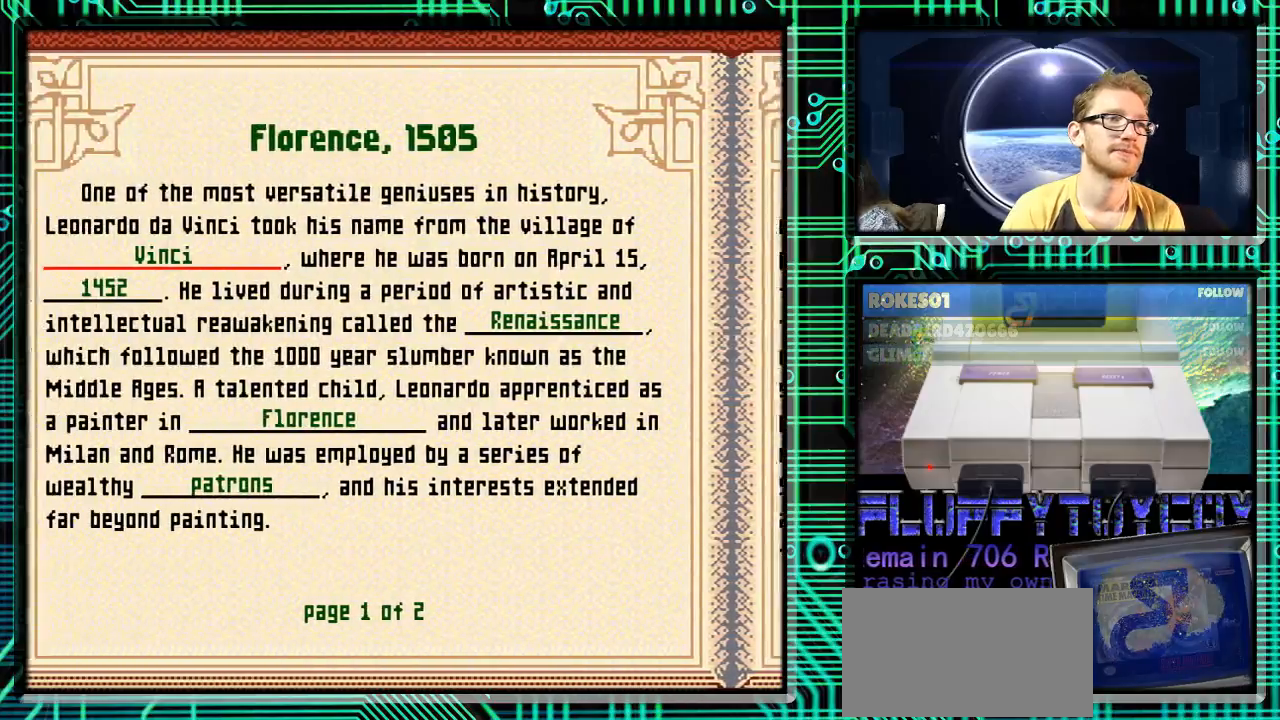
{"buttons": [], "events": [[100, "R1", "down"], [200, "R1", "up"], [433, "R1", "down"], [500, "R1", "up"]]}
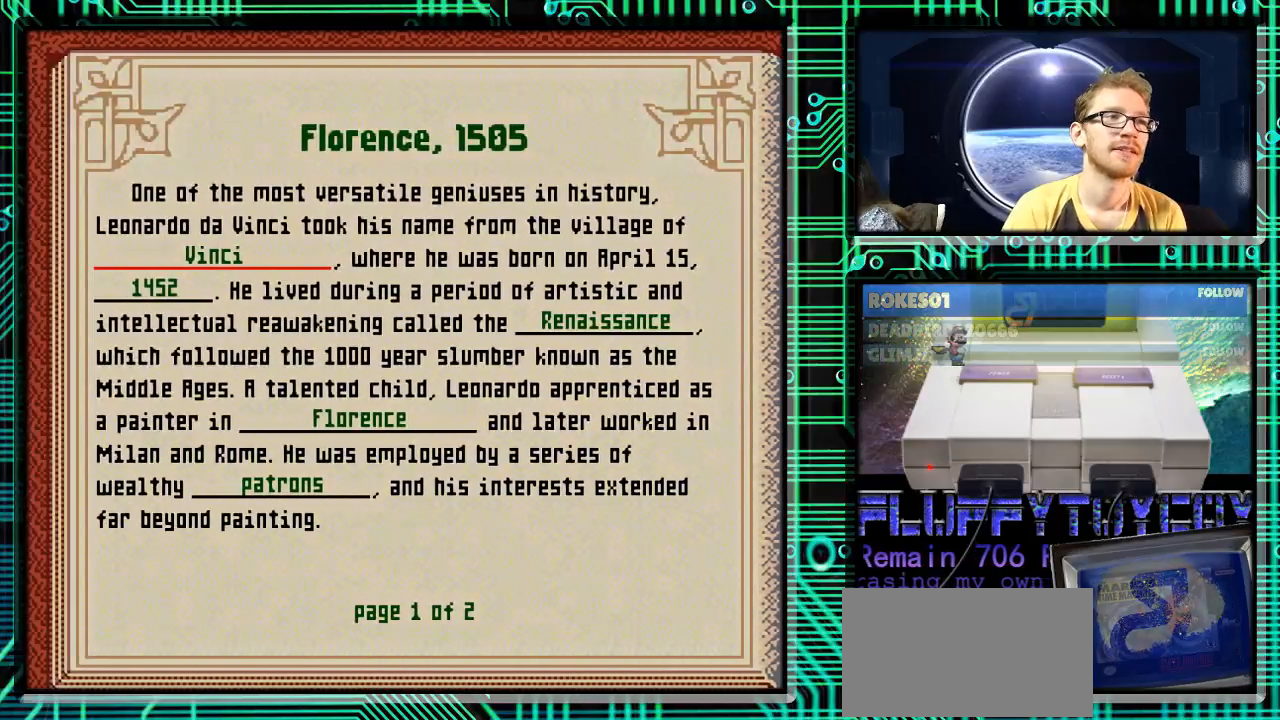
{"buttons": [], "events": []}
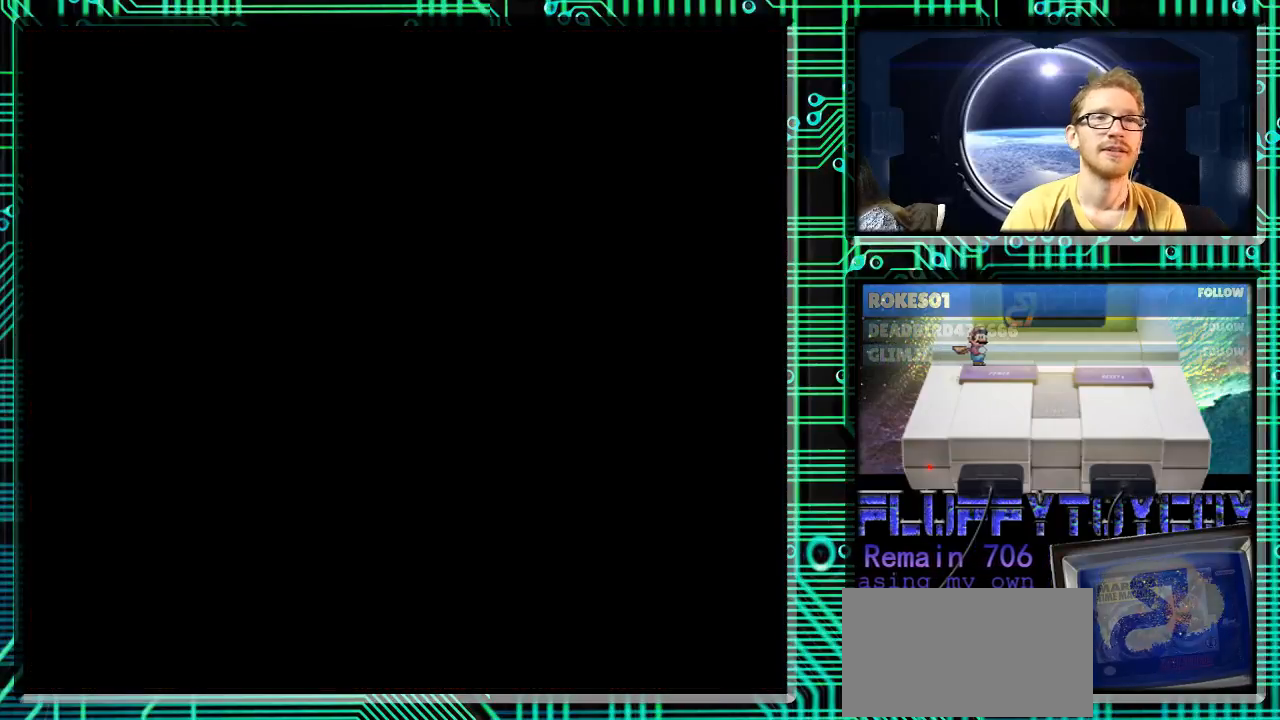
{"buttons": [], "events": []}
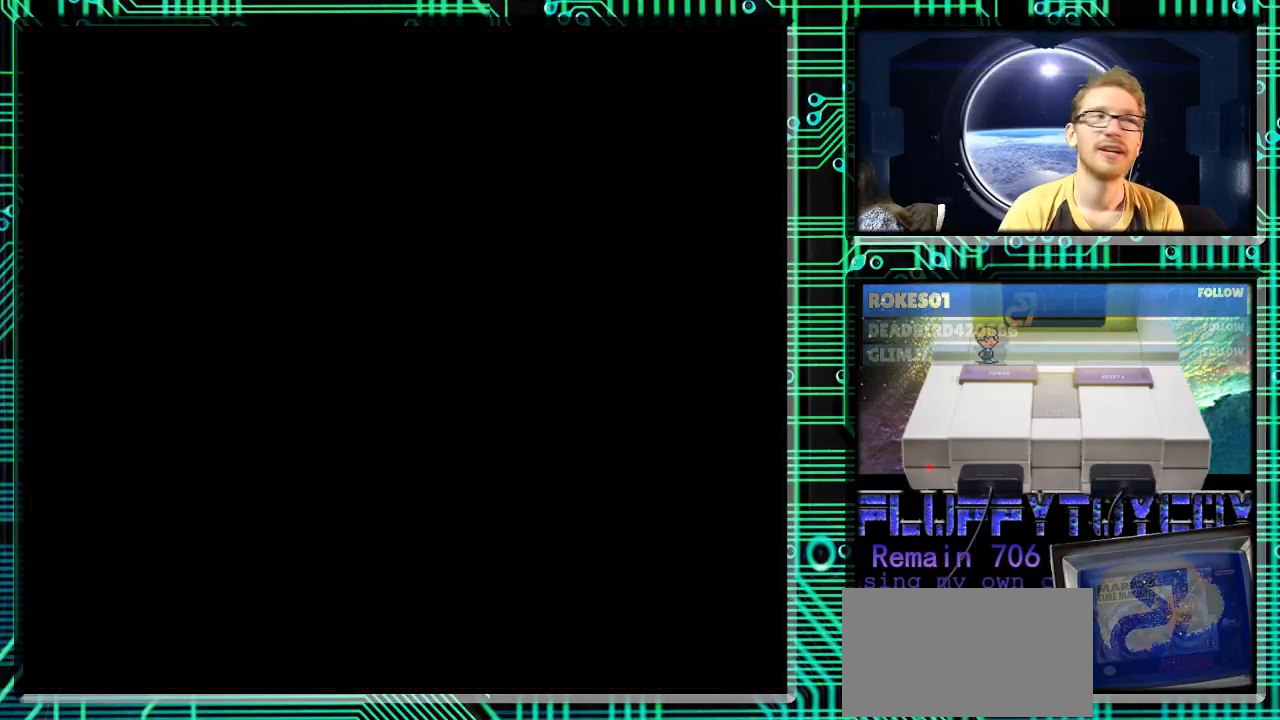
{"buttons": [], "events": []}
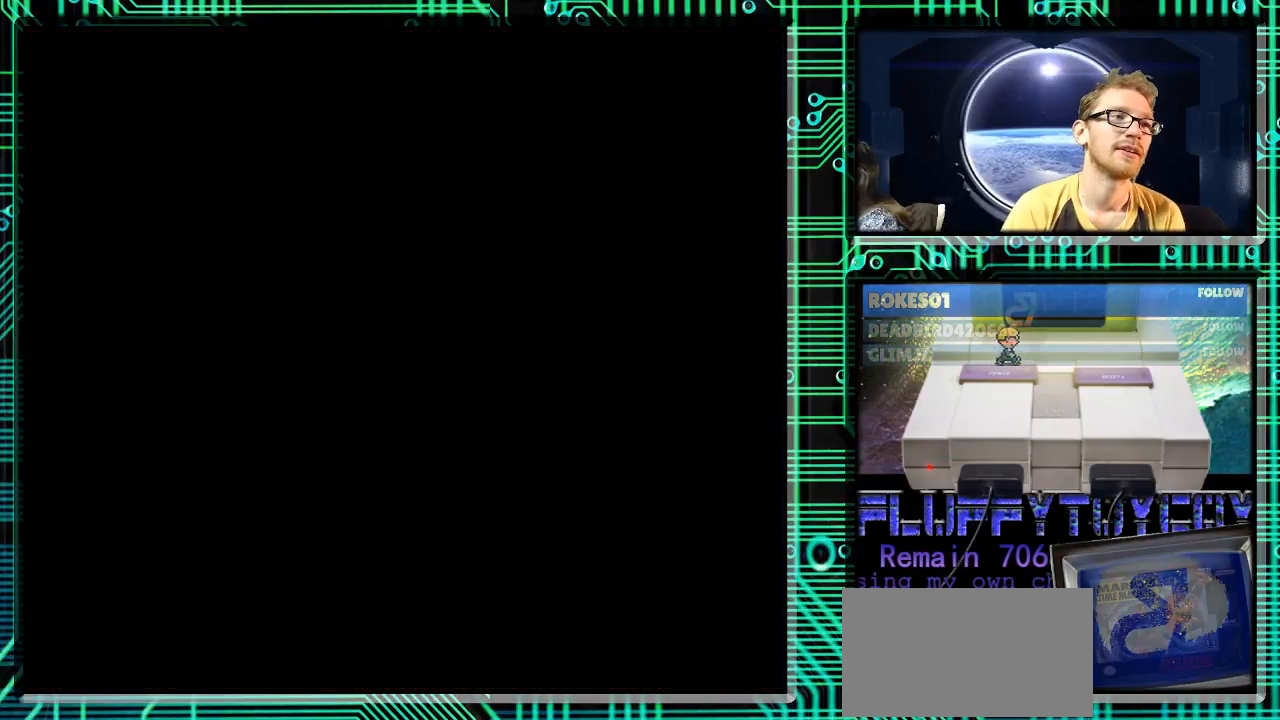
{"buttons": [], "events": []}
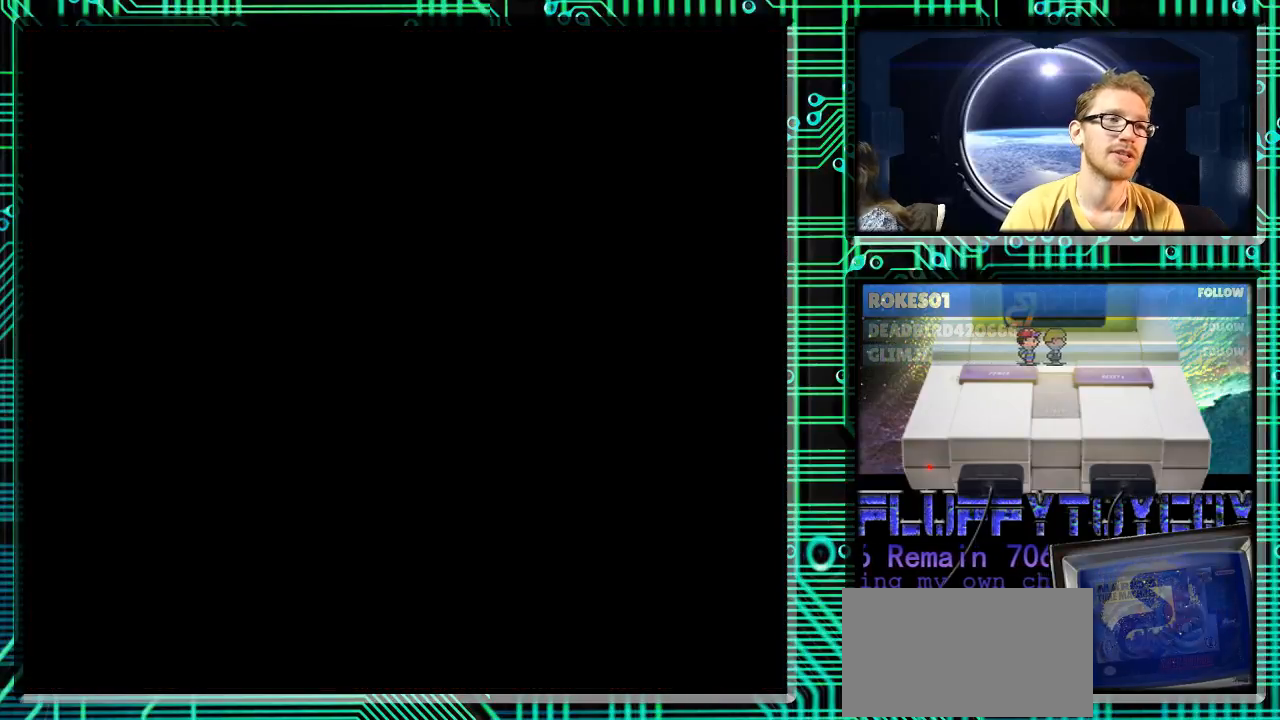
{"buttons": [], "events": []}
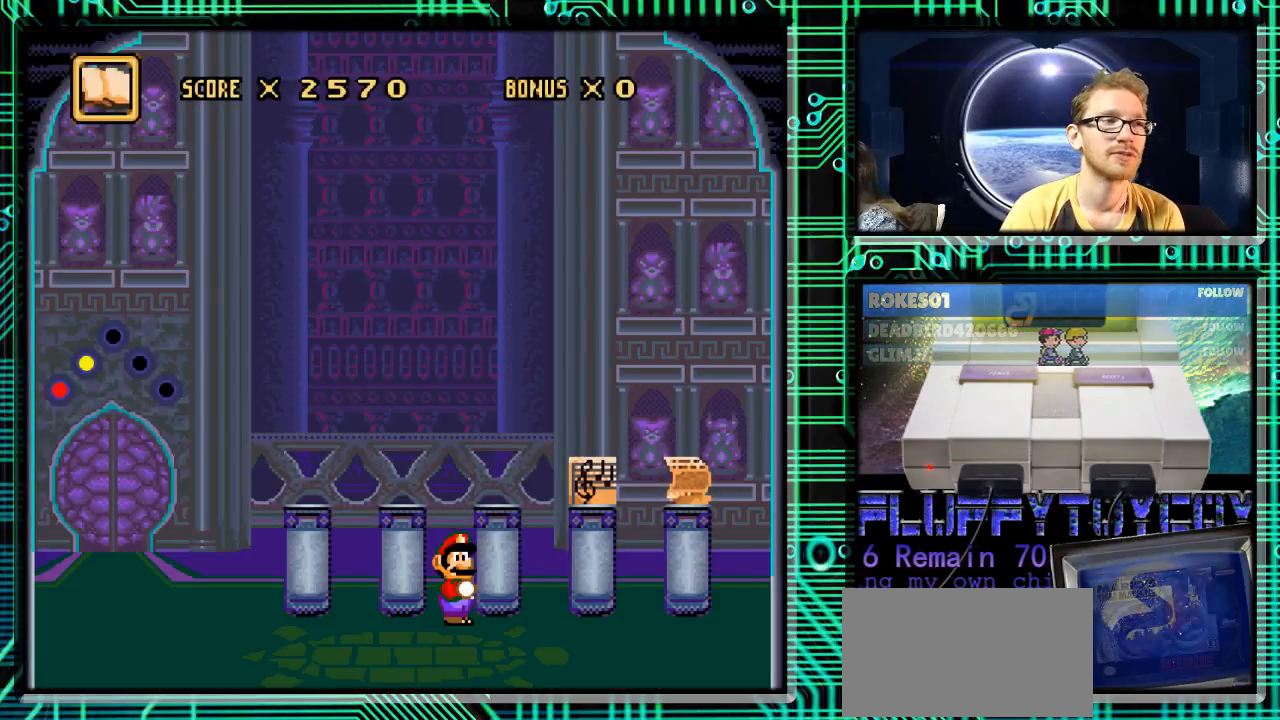
{"buttons": [], "events": []}
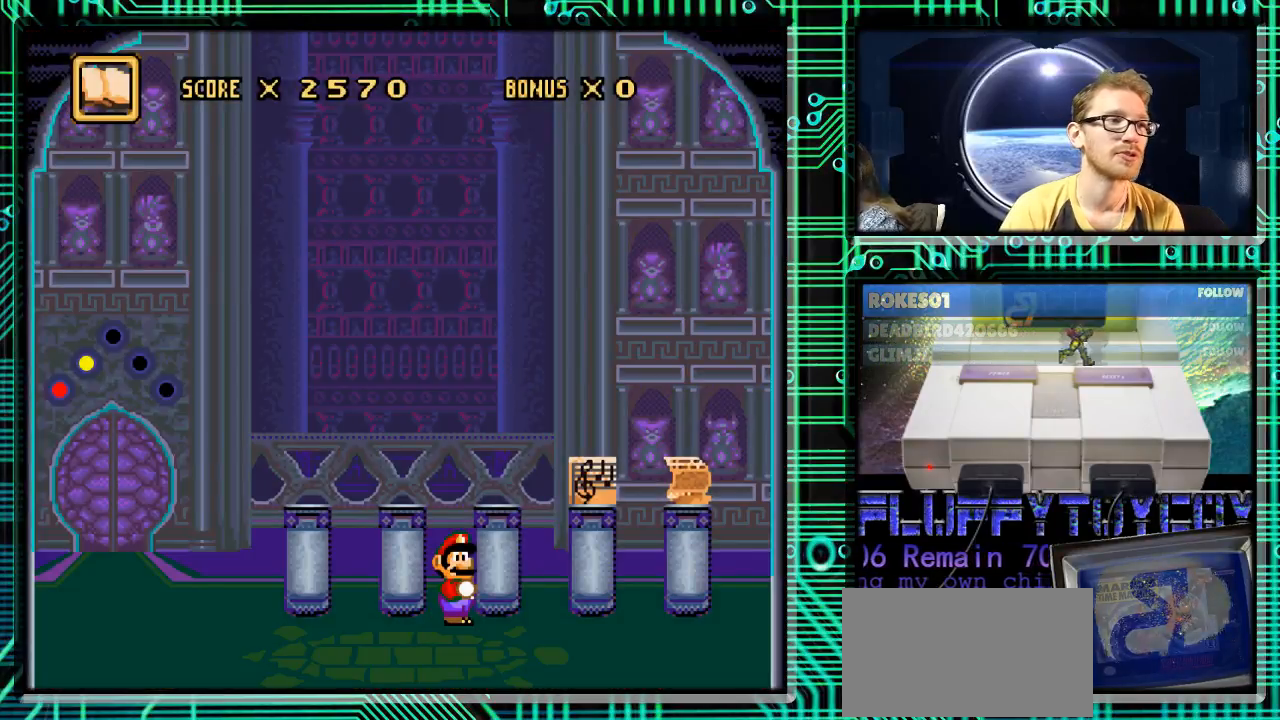
{"buttons": [], "events": [[300, "L1", "down"], [433, "L1", "up"]]}
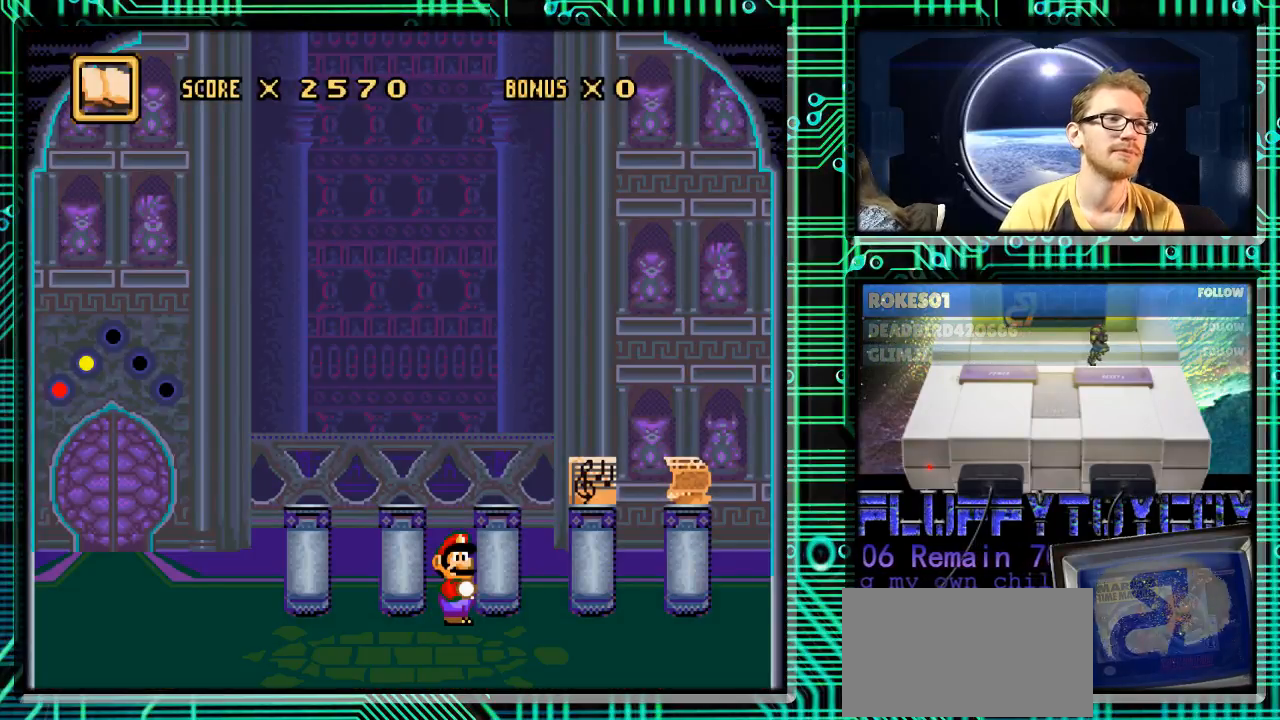
{"buttons": [], "events": []}
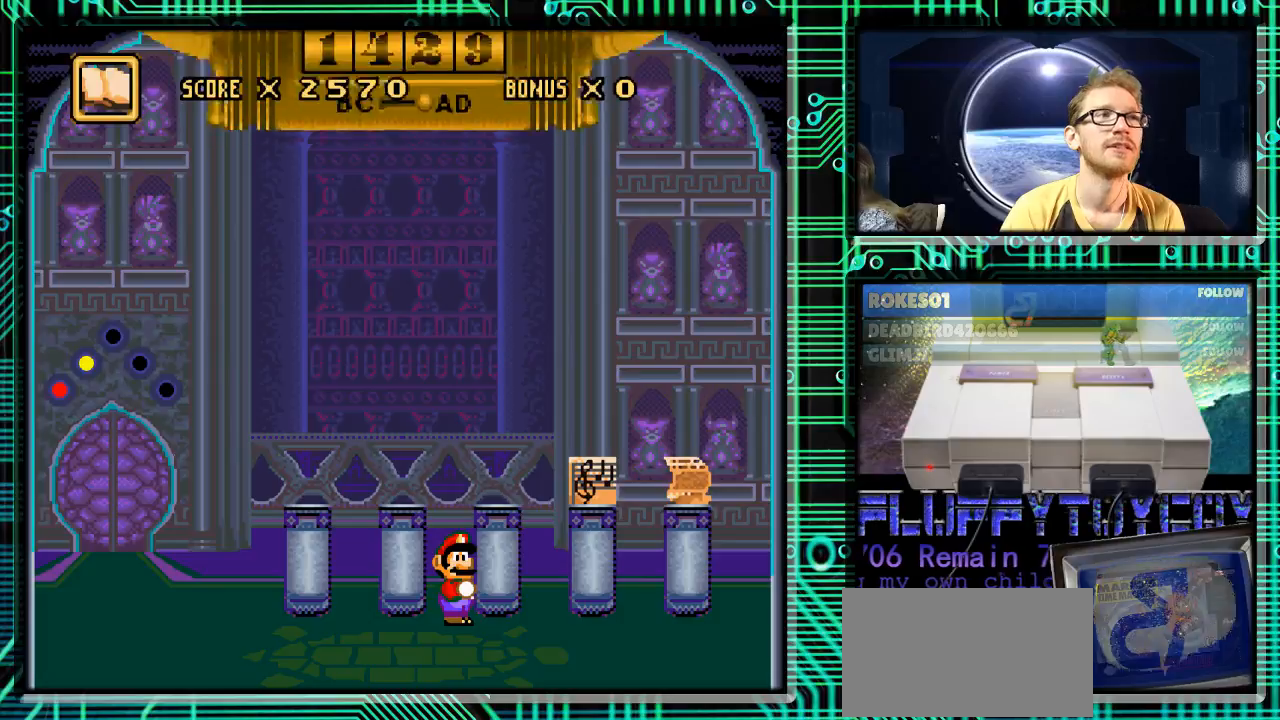
{"buttons": [], "events": []}
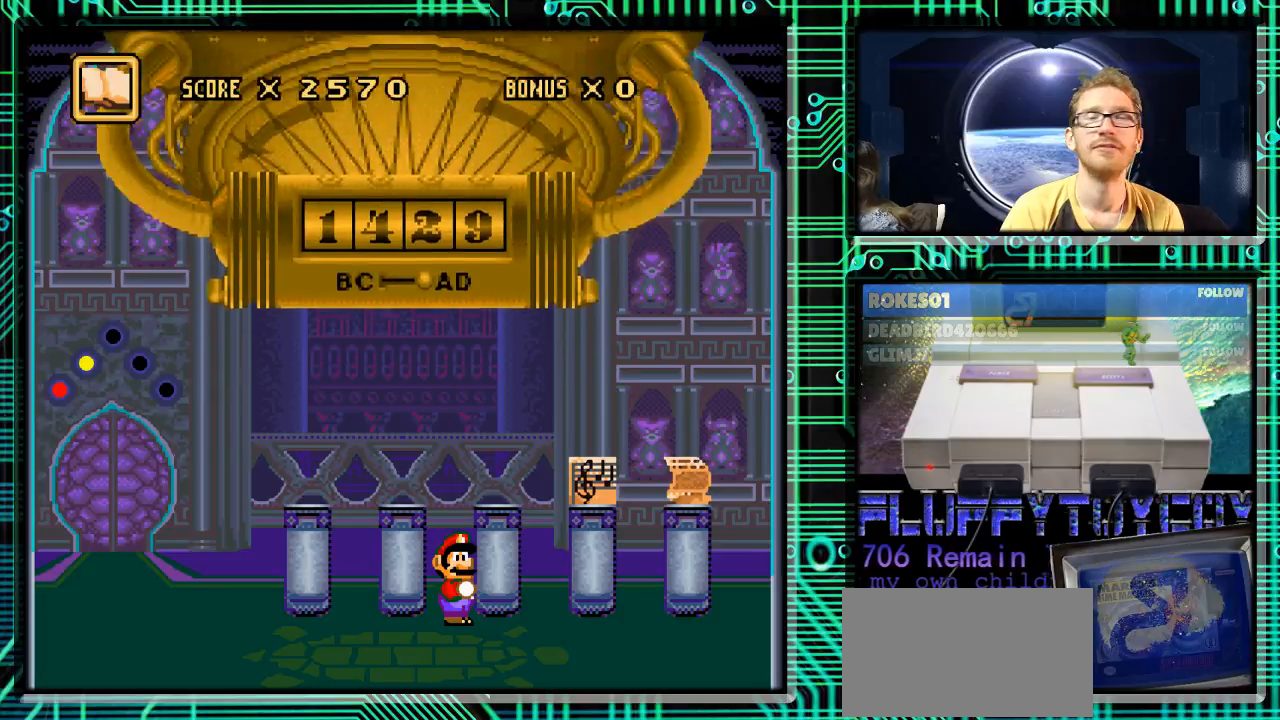
{"buttons": [], "events": []}